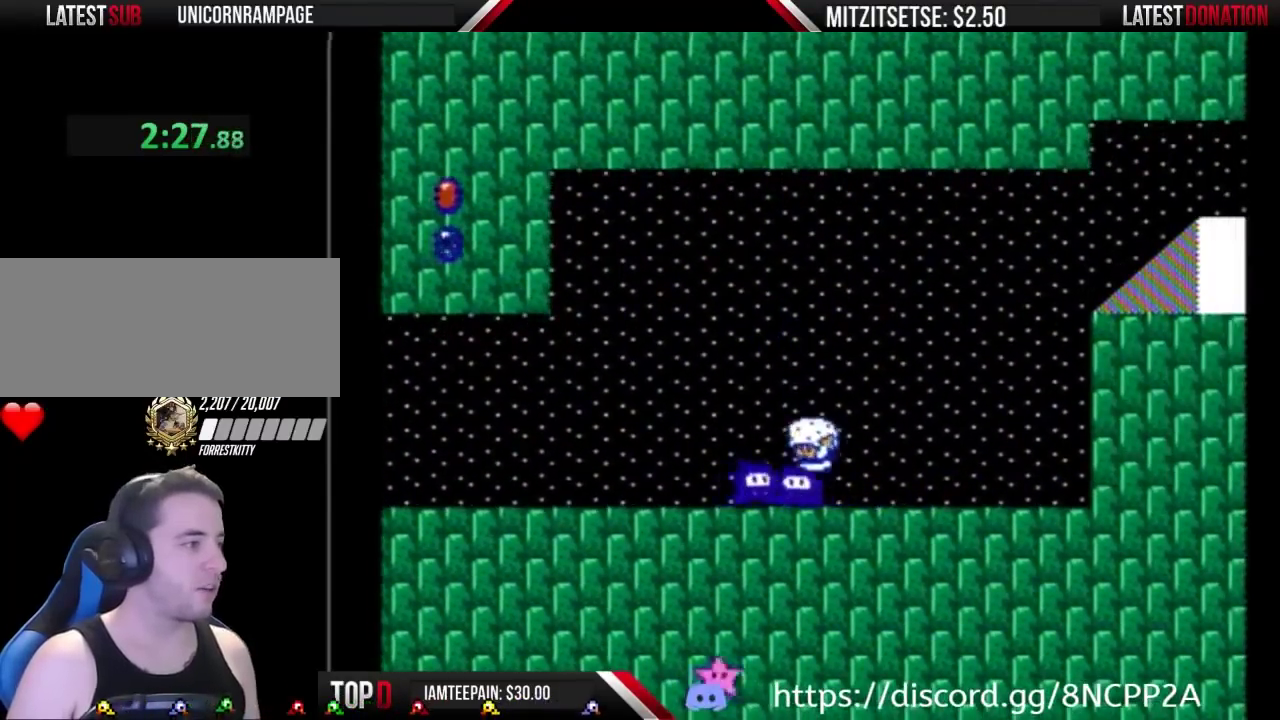
Gameplay with a controller (Nintendo layout); each line is a JSON object with the inputs held at the frame after it. "events" lists button and stick changes between this image and that frame as [ms after this image, input, new state], when the widget could be followed in between. Not read: L3 R3.
{"buttons": ["A", "B"], "events": [[33, "B", "up"], [100, "B", "down"], [333, "DPAD_RIGHT", "down"], [433, "A", "down"], [467, "DPAD_RIGHT", "up"]]}
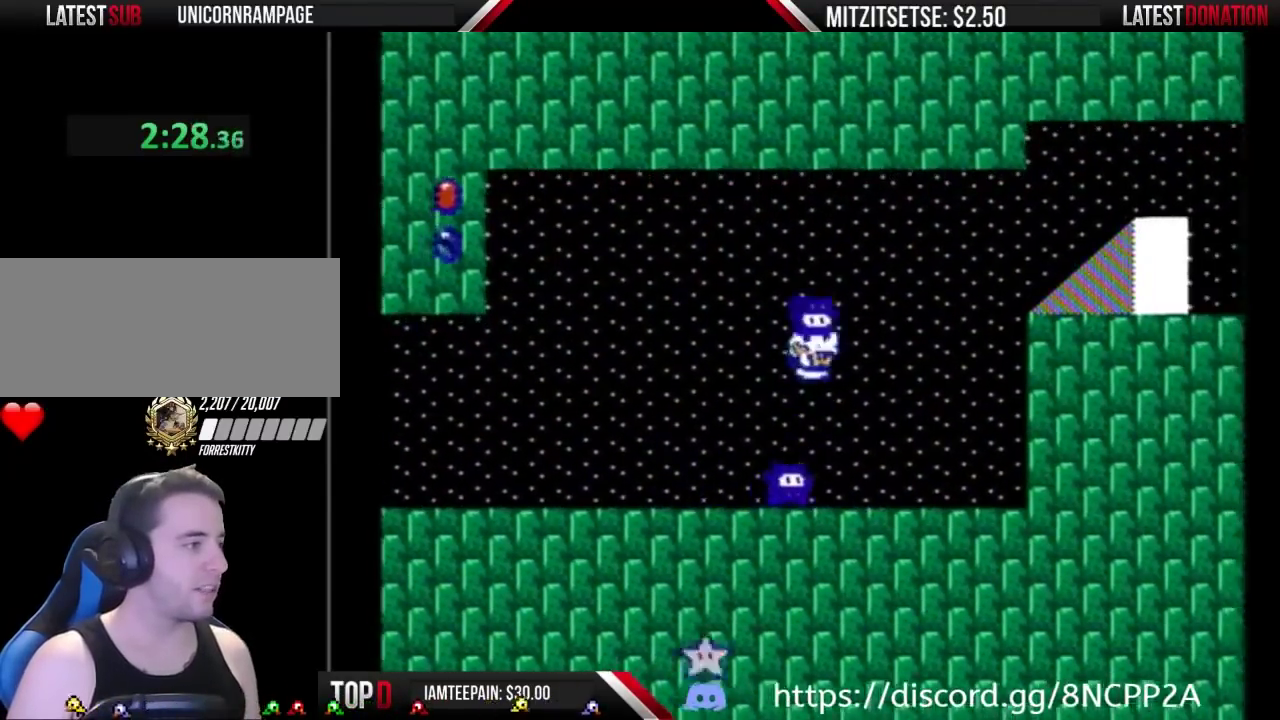
{"buttons": ["B", "DPAD_LEFT"], "events": [[33, "A", "up"], [67, "DPAD_LEFT", "down"]]}
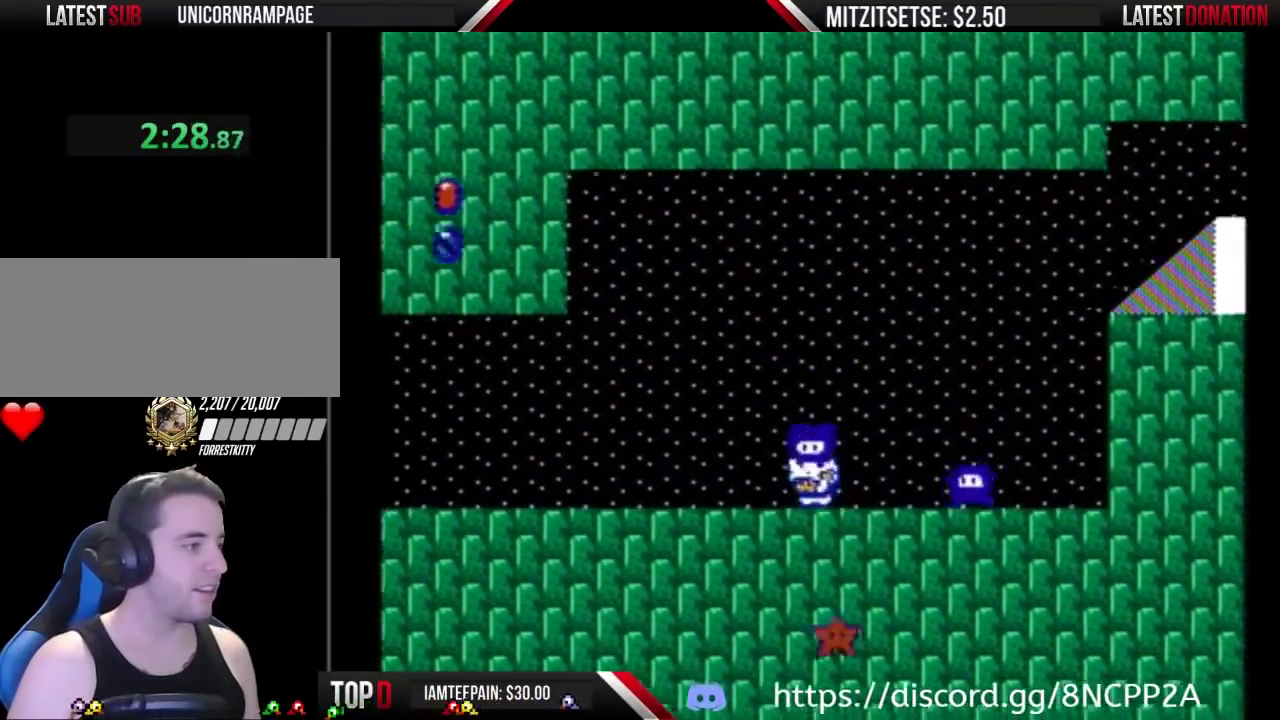
{"buttons": ["B"], "events": [[133, "DPAD_LEFT", "up"], [167, "DPAD_RIGHT", "down"], [433, "DPAD_RIGHT", "up"]]}
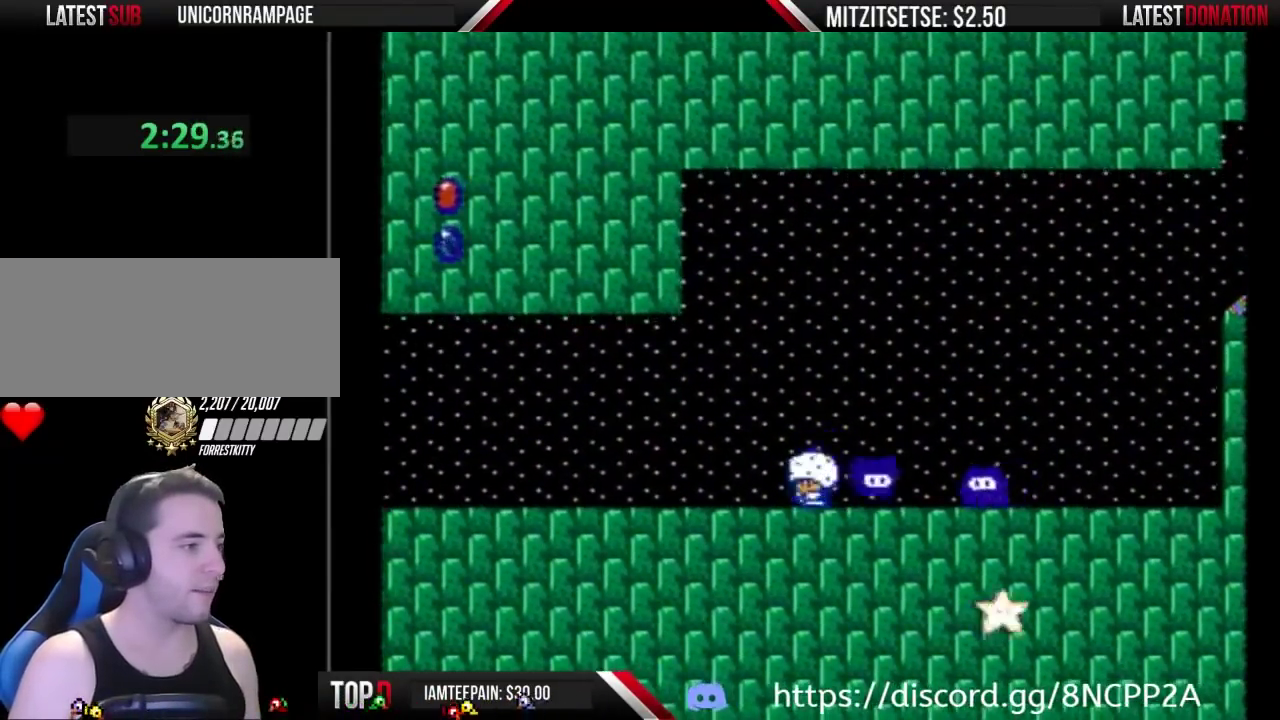
{"buttons": ["A", "B", "DPAD_RIGHT"], "events": [[33, "DPAD_LEFT", "down"], [200, "DPAD_LEFT", "up"], [233, "DPAD_RIGHT", "down"], [267, "A", "down"]]}
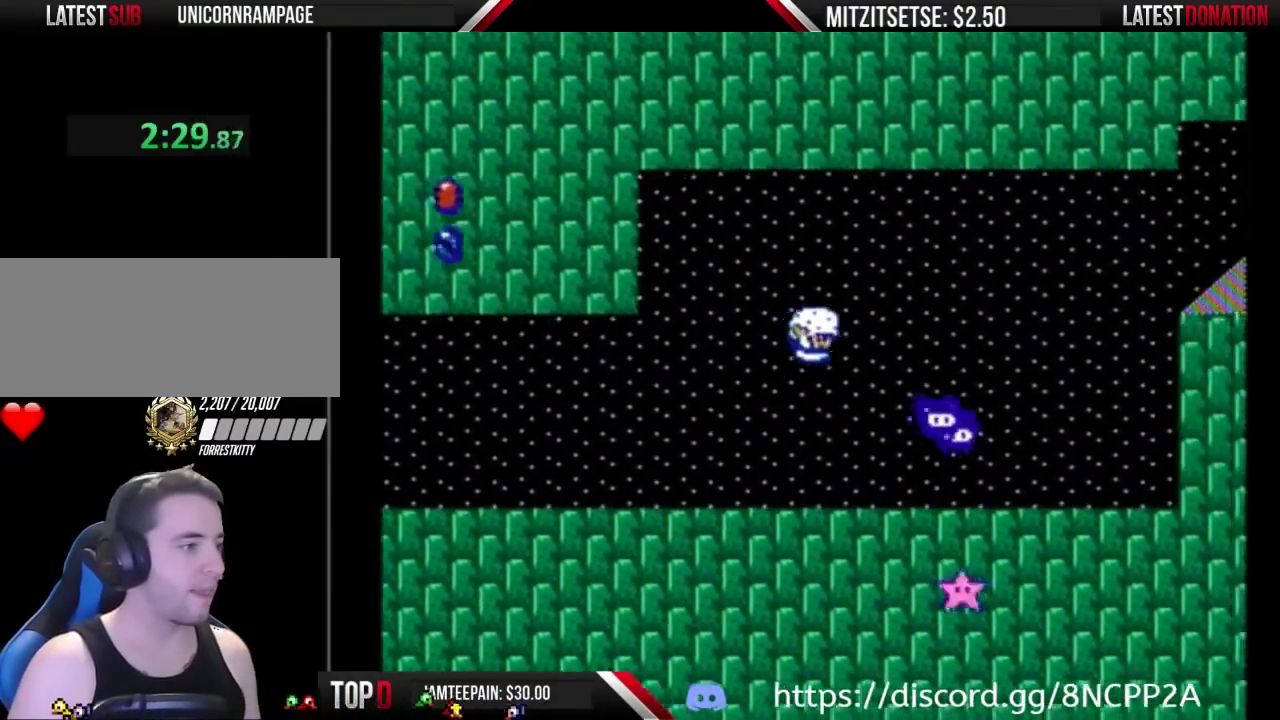
{"buttons": ["B", "DPAD_LEFT"], "events": [[100, "A", "up"], [233, "DPAD_RIGHT", "up"], [267, "DPAD_LEFT", "down"]]}
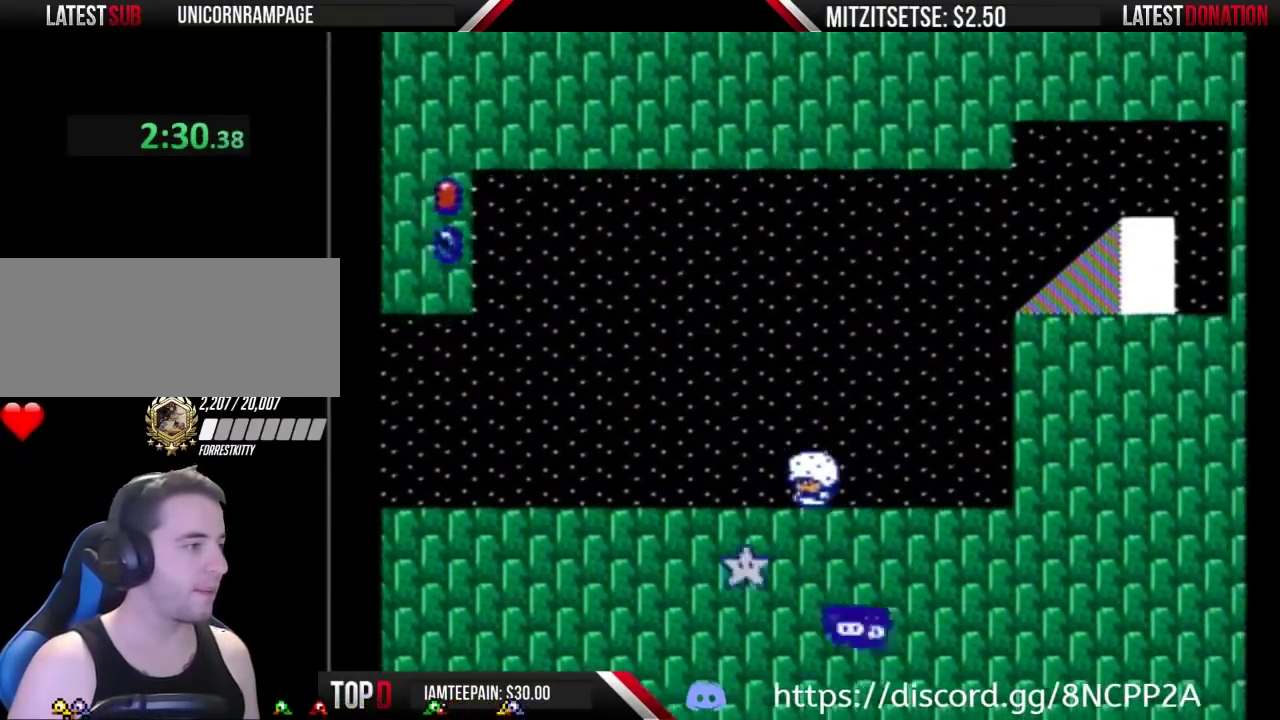
{"buttons": ["B", "DPAD_LEFT"], "events": [[233, "DPAD_LEFT", "up"], [433, "DPAD_LEFT", "down"]]}
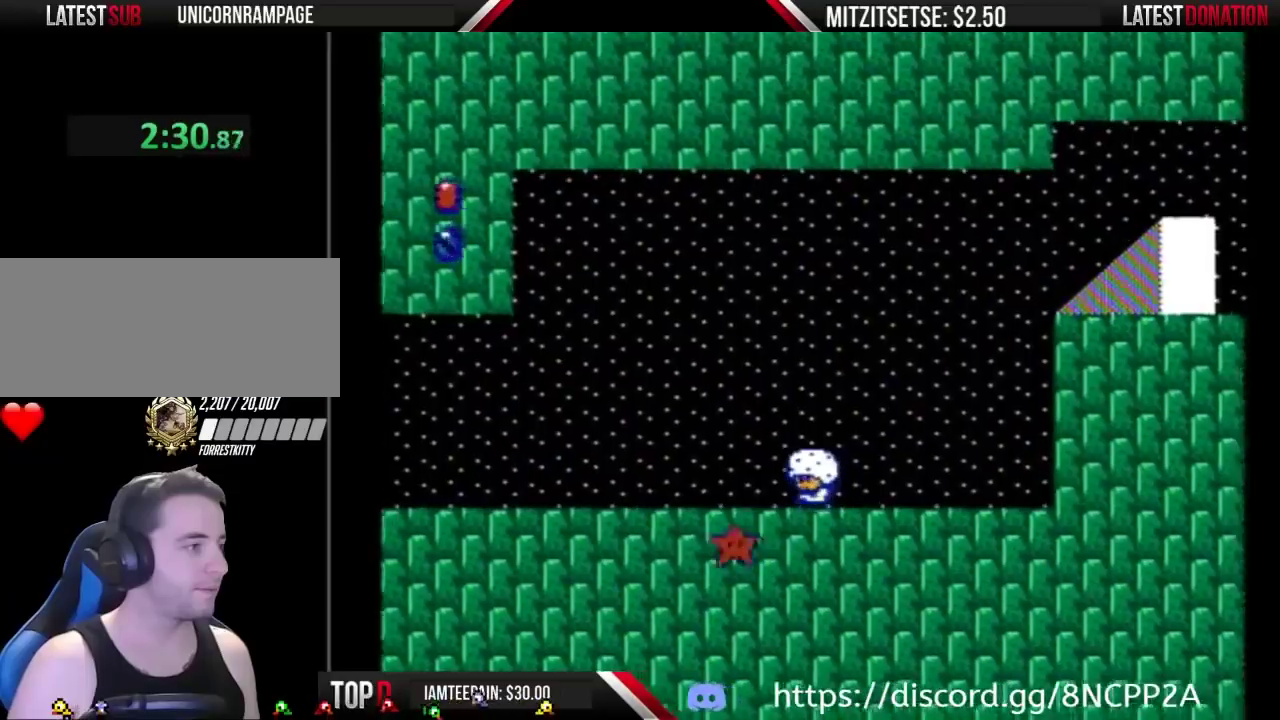
{"buttons": ["B", "DPAD_RIGHT"], "events": [[300, "DPAD_LEFT", "up"], [333, "DPAD_RIGHT", "down"]]}
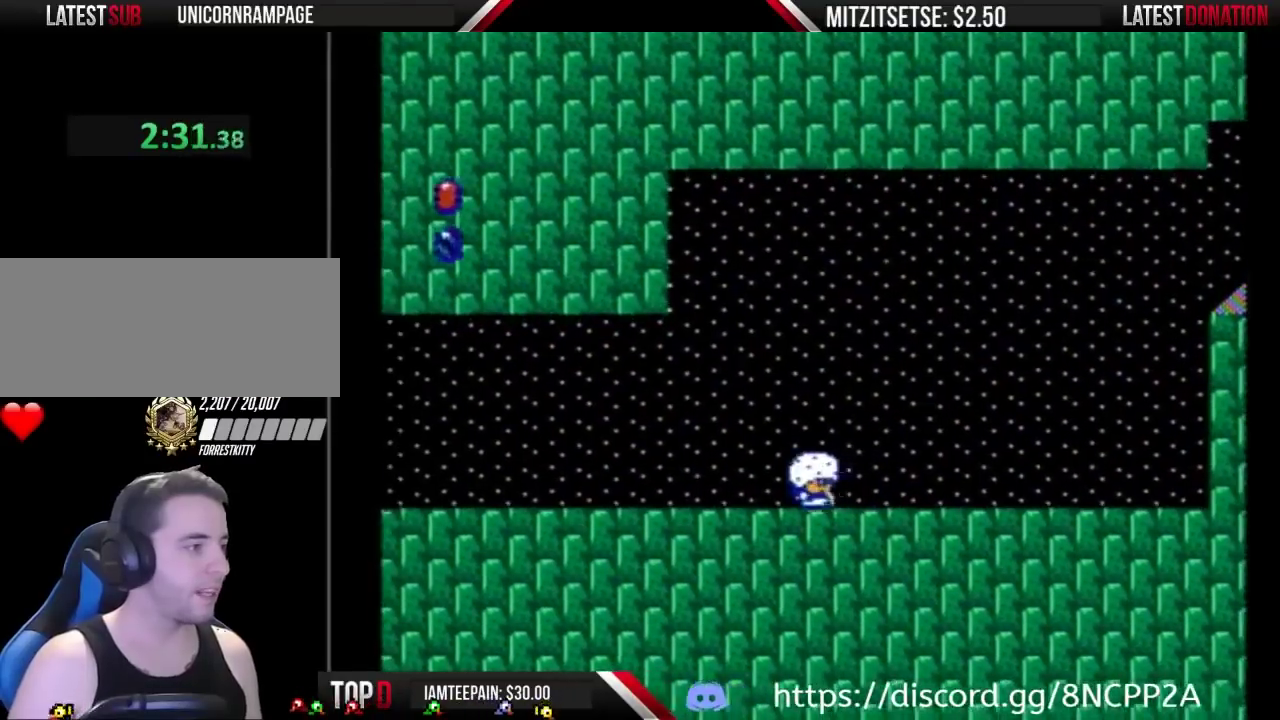
{"buttons": ["B", "DPAD_RIGHT"], "events": []}
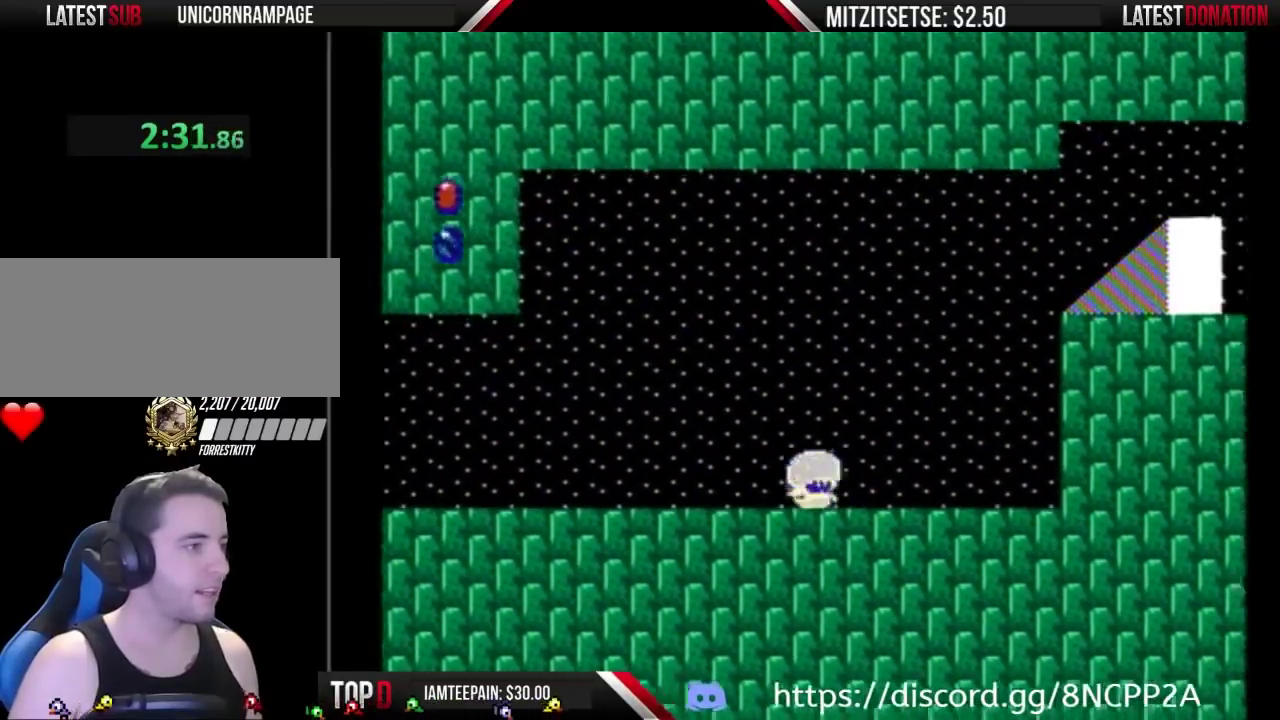
{"buttons": ["A", "B", "DPAD_RIGHT"], "events": [[167, "A", "down"]]}
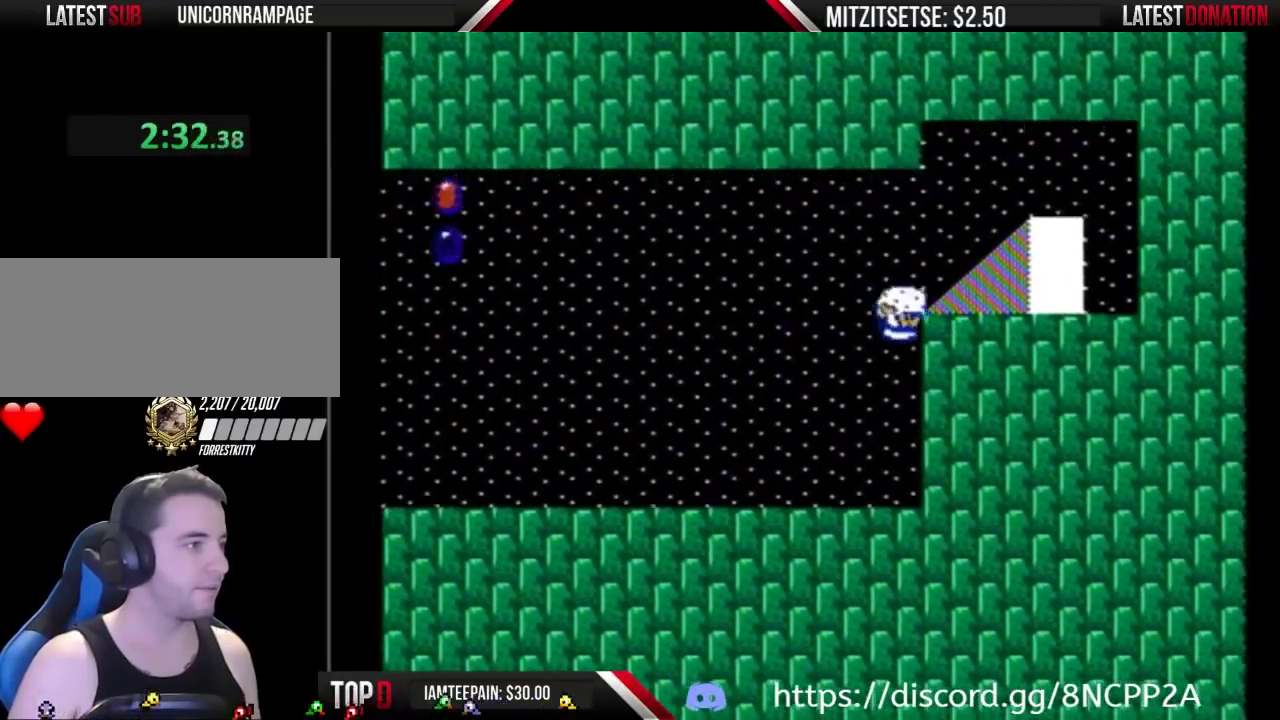
{"buttons": ["B", "DPAD_DOWN"], "events": [[33, "A", "up"], [167, "A", "down"], [400, "A", "up"], [433, "DPAD_RIGHT", "up"], [500, "DPAD_DOWN", "down"]]}
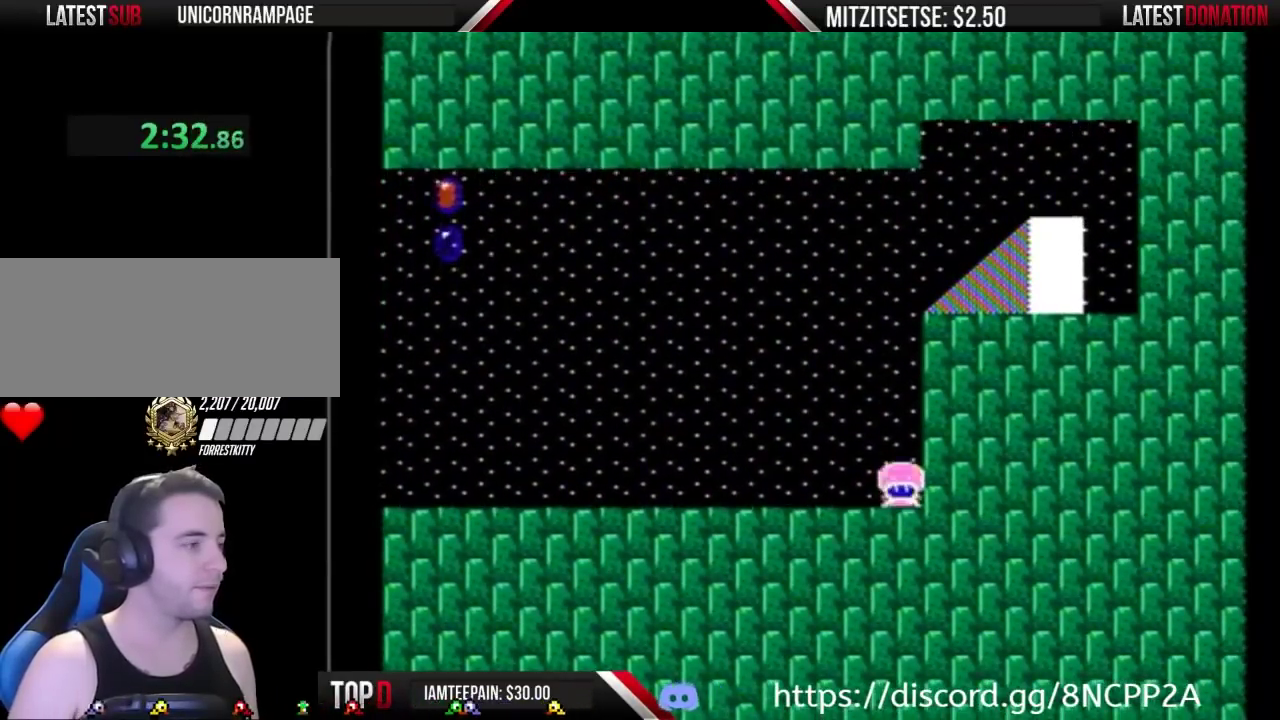
{"buttons": ["B", "DPAD_DOWN"], "events": []}
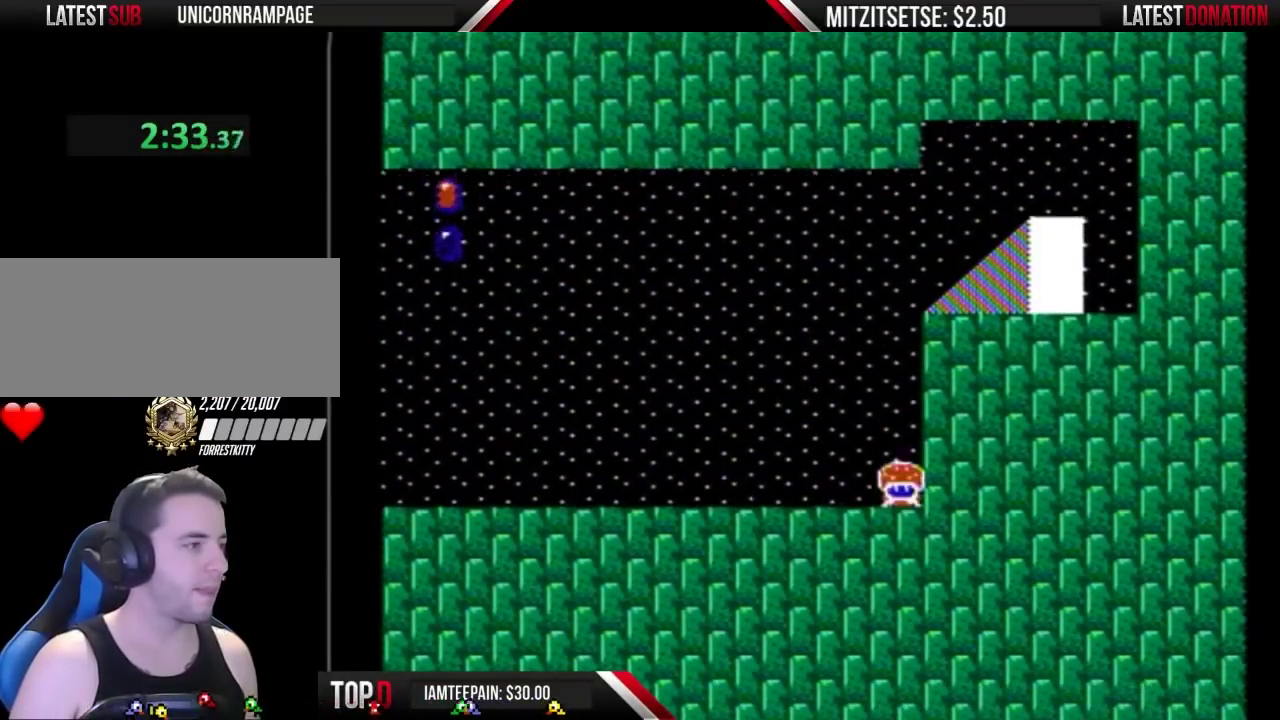
{"buttons": ["B", "DPAD_DOWN"], "events": []}
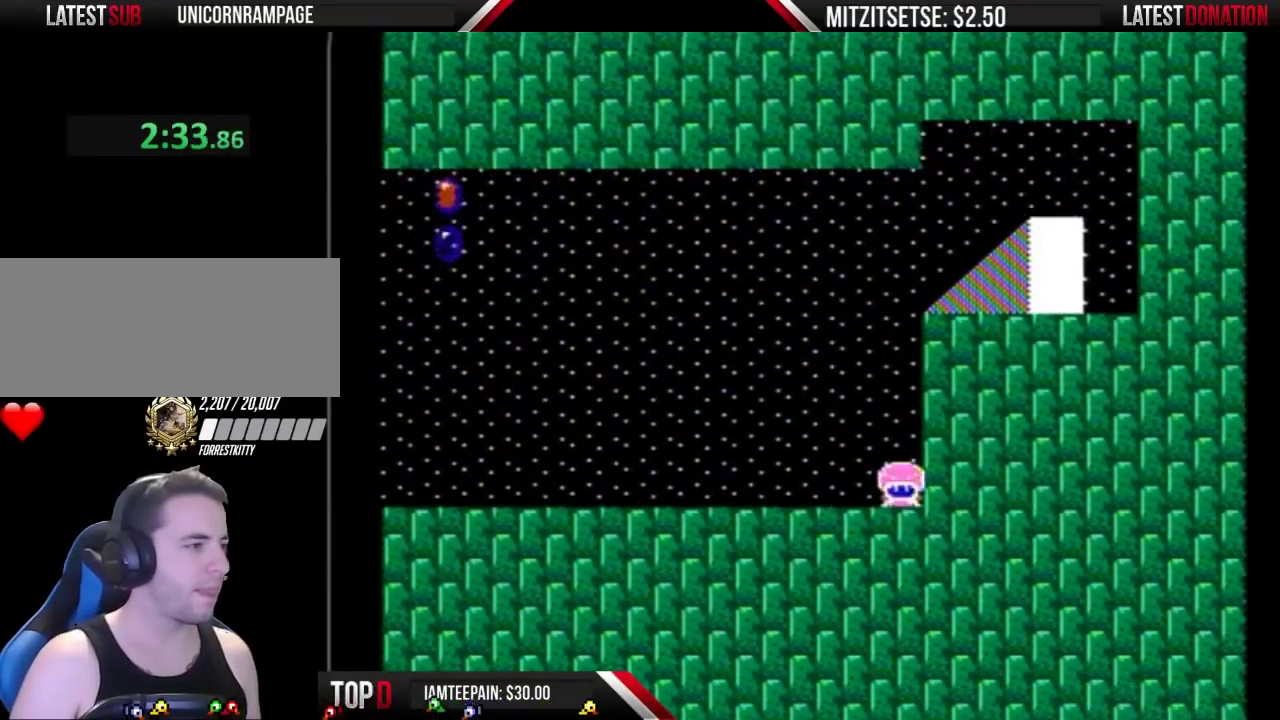
{"buttons": ["B", "DPAD_DOWN"], "events": []}
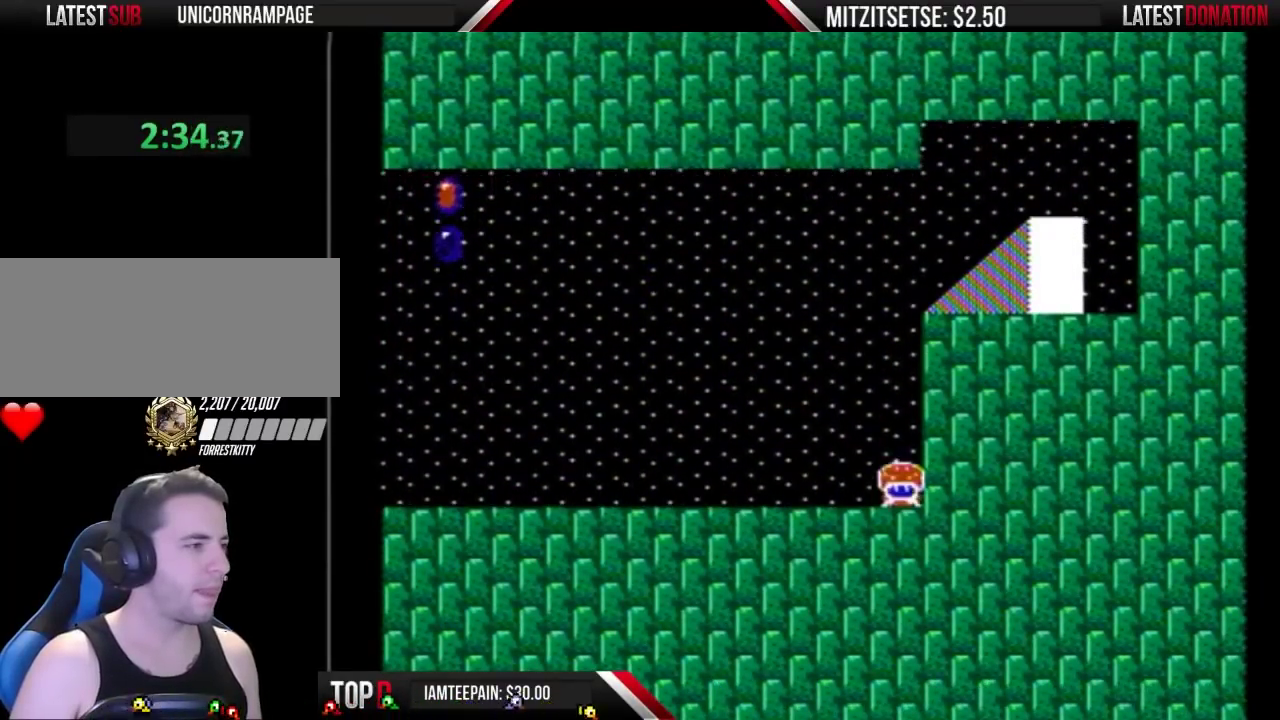
{"buttons": ["A", "B", "DPAD_RIGHT"], "events": [[133, "A", "down"], [167, "DPAD_DOWN", "up"], [233, "DPAD_RIGHT", "down"]]}
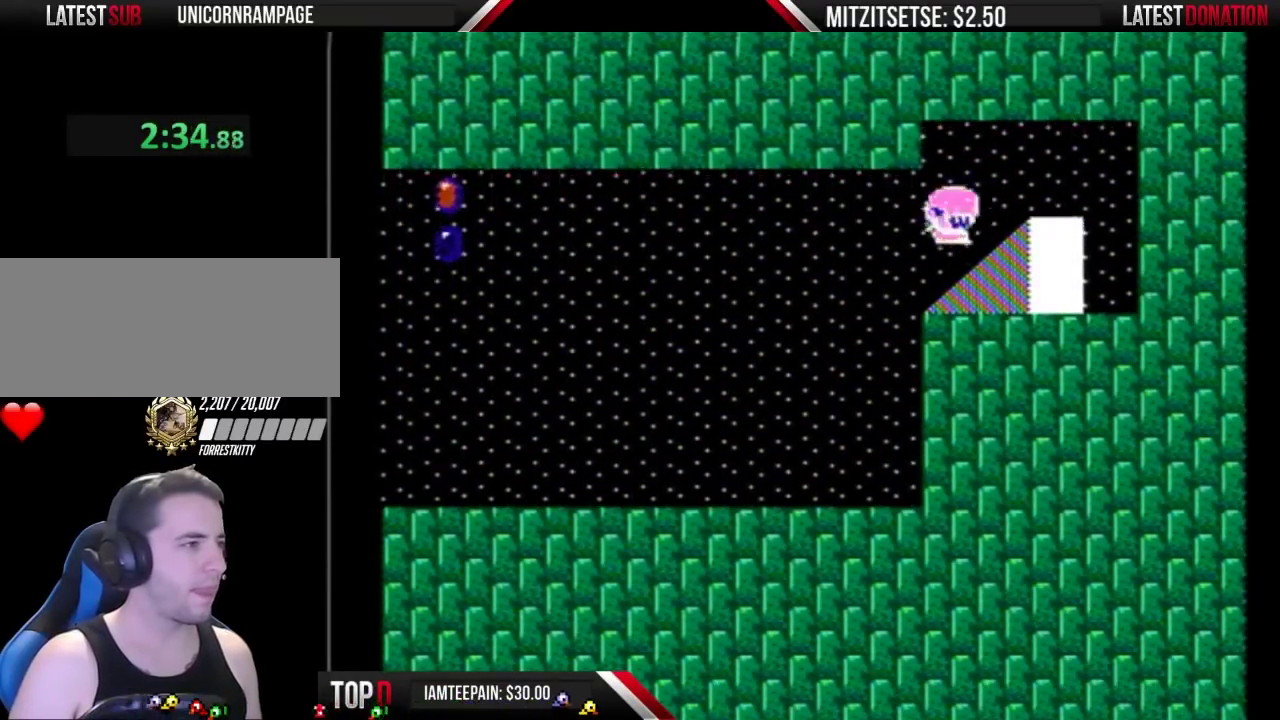
{"buttons": ["B"], "events": [[67, "A", "up"], [500, "DPAD_RIGHT", "up"]]}
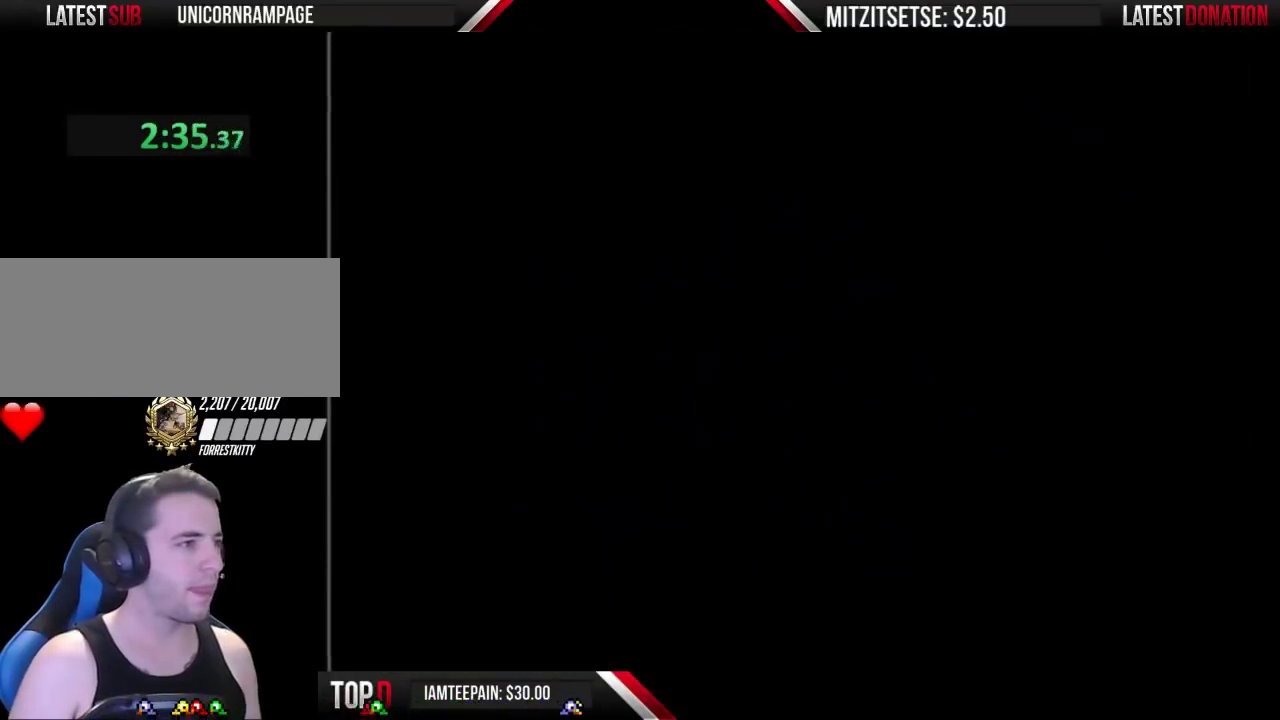
{"buttons": ["B", "DPAD_RIGHT"], "events": [[167, "DPAD_RIGHT", "down"]]}
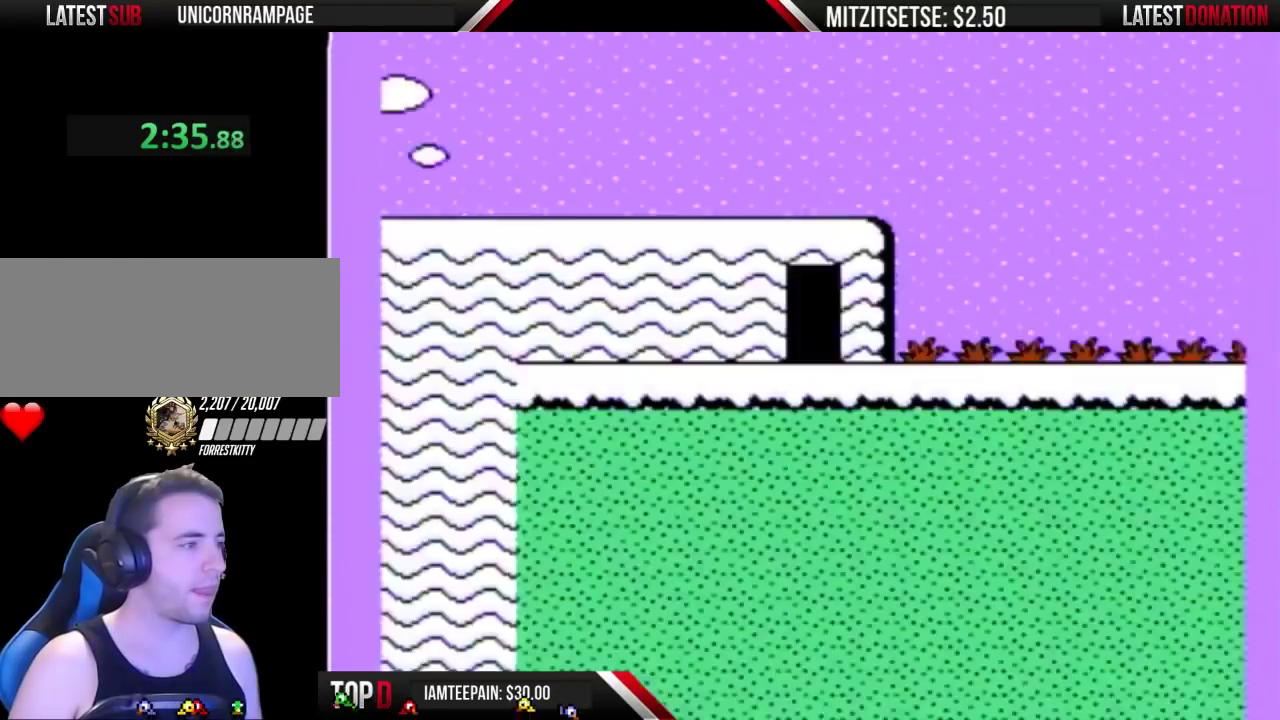
{"buttons": ["B", "DPAD_RIGHT"], "events": []}
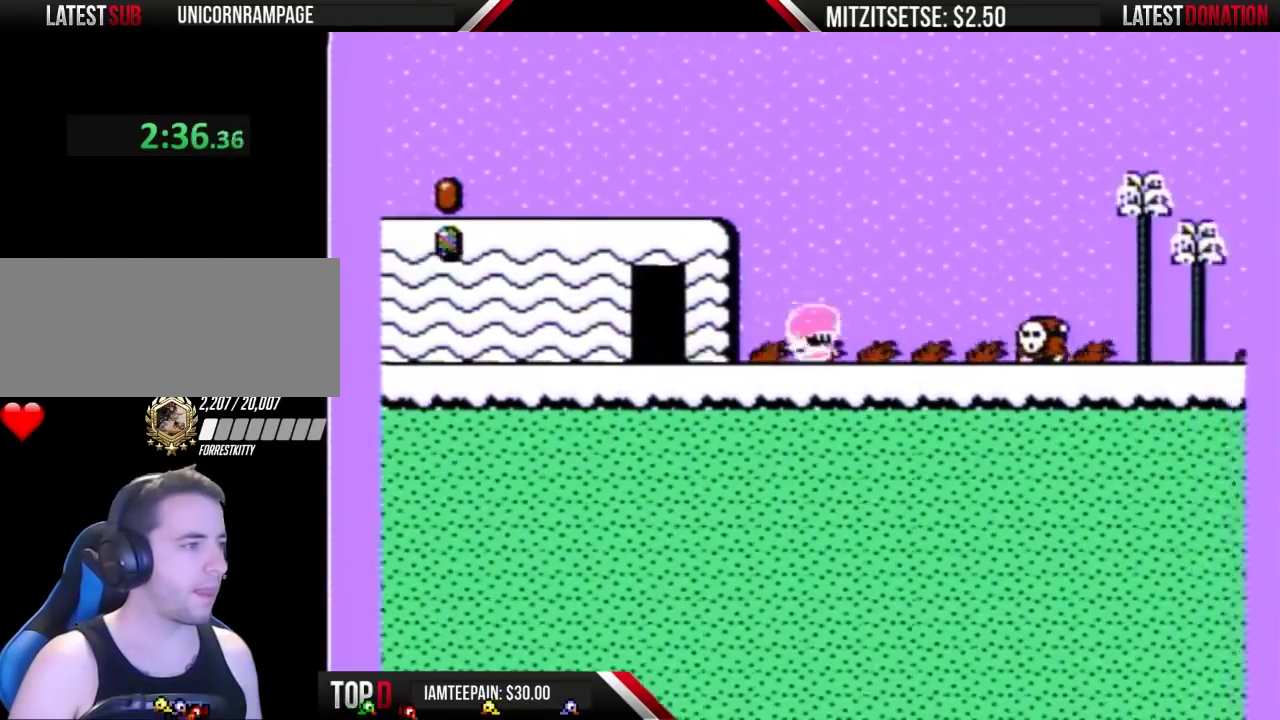
{"buttons": ["B", "DPAD_RIGHT"], "events": []}
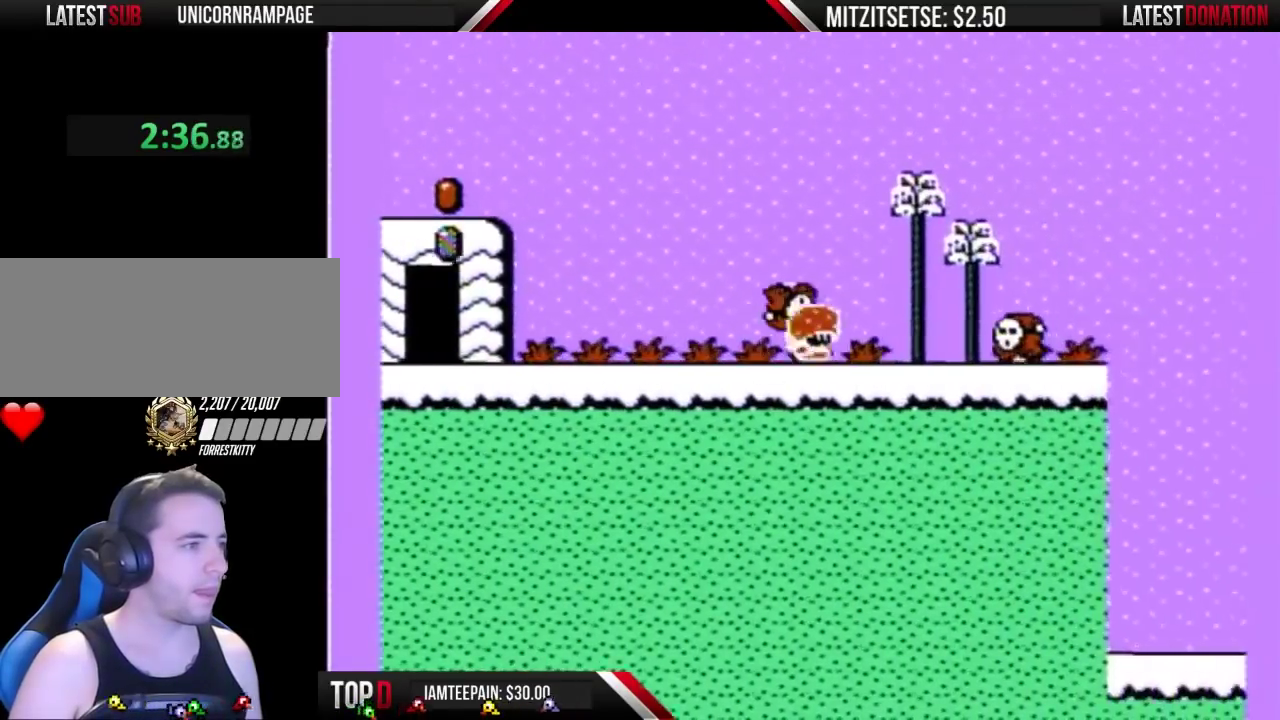
{"buttons": ["B", "DPAD_LEFT"], "events": [[367, "DPAD_LEFT", "down"], [367, "DPAD_RIGHT", "up"]]}
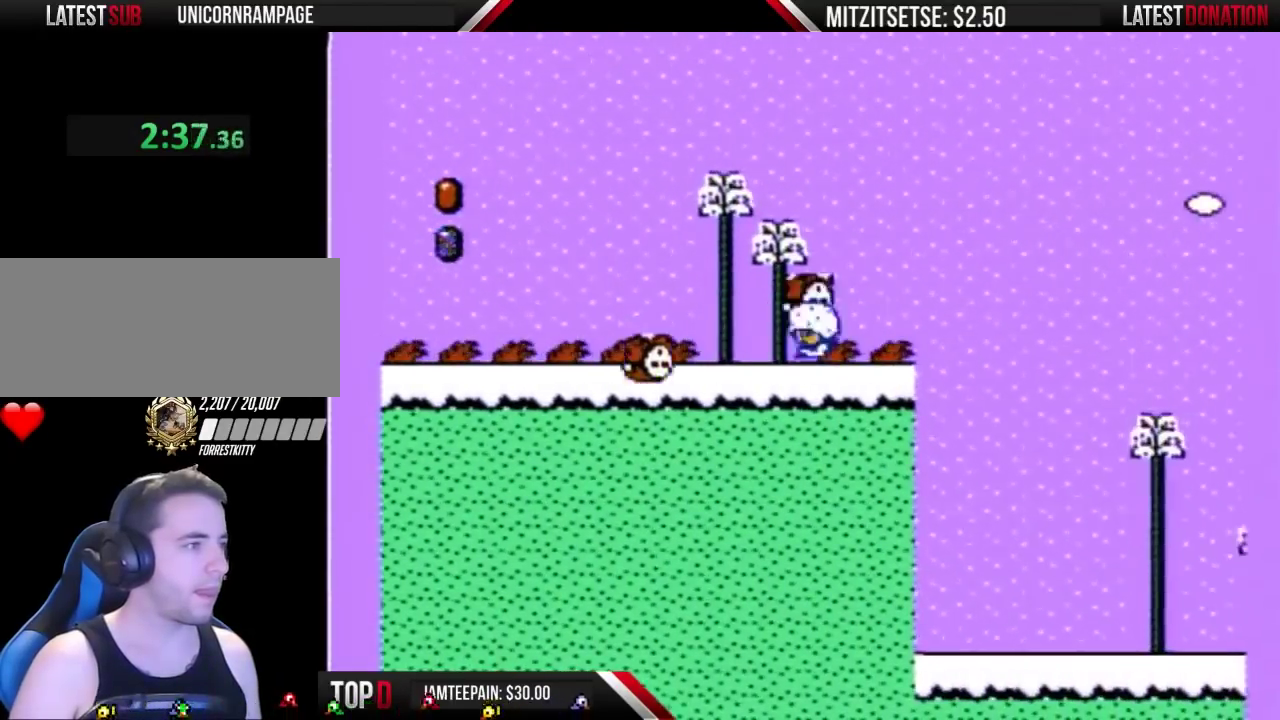
{"buttons": ["B", "DPAD_LEFT"], "events": []}
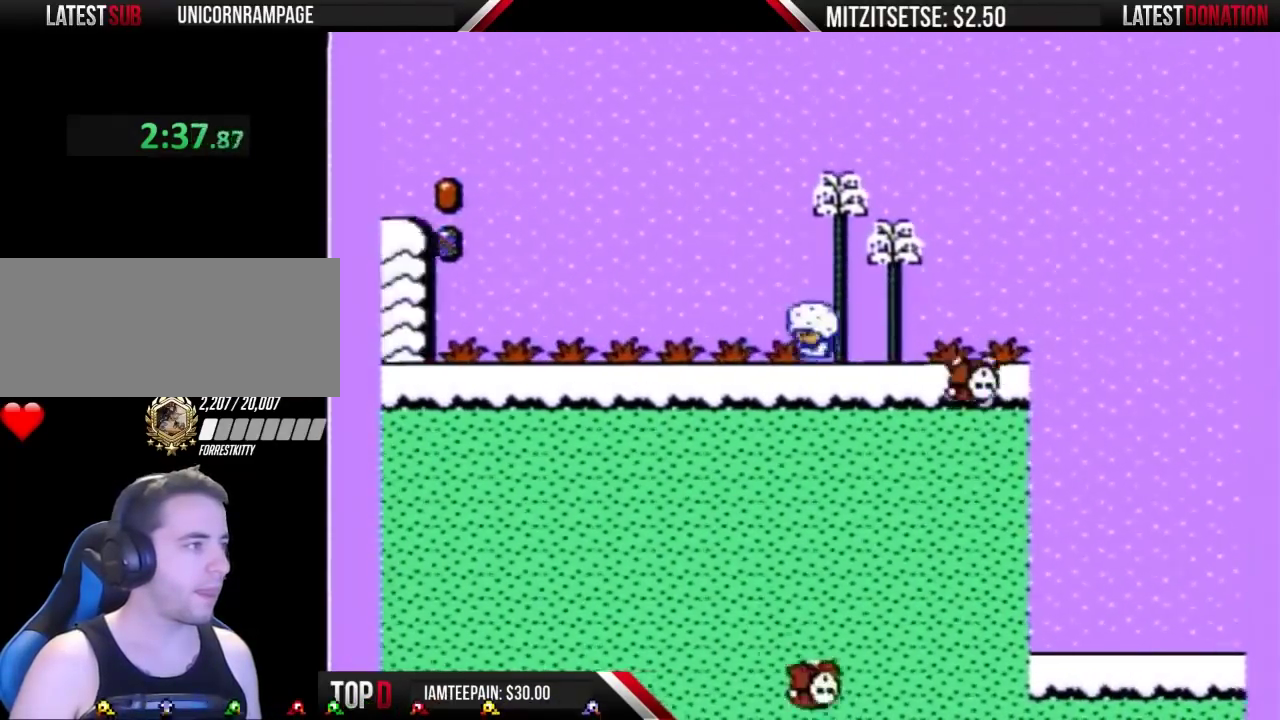
{"buttons": ["B", "DPAD_LEFT"], "events": []}
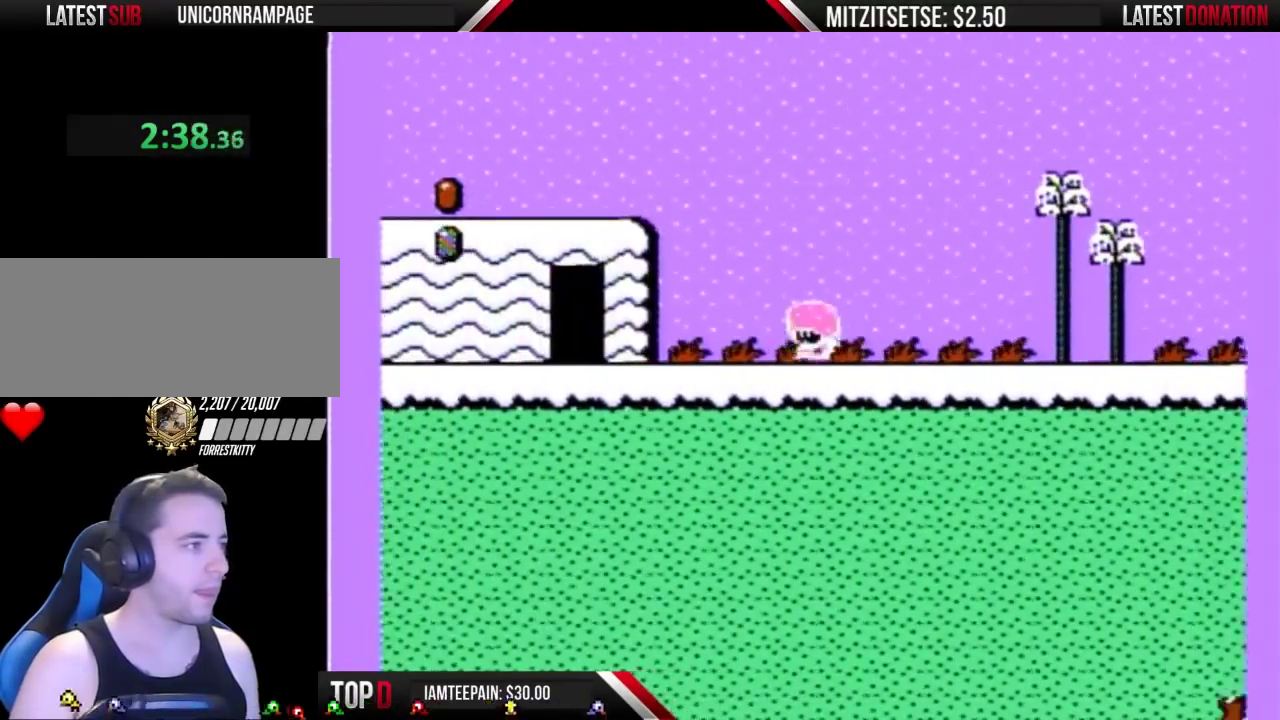
{"buttons": ["A", "B", "DPAD_LEFT"], "events": [[33, "B", "up"], [100, "B", "down"], [300, "A", "down"]]}
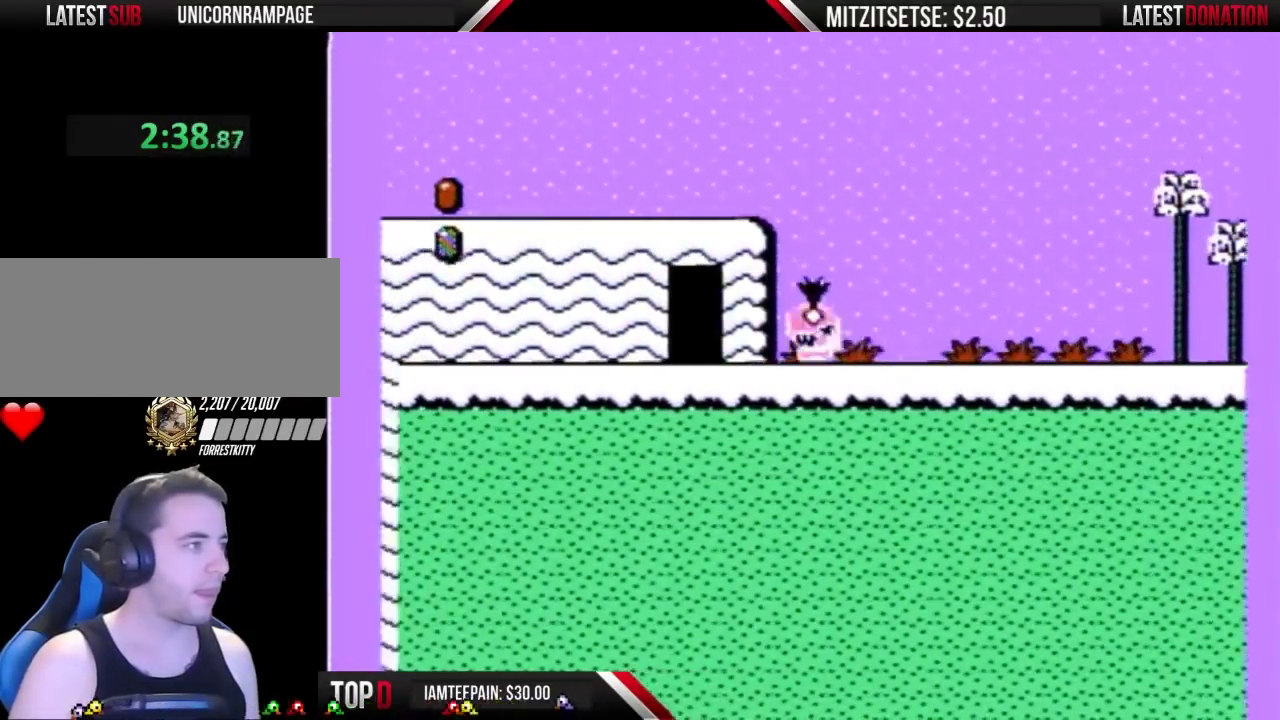
{"buttons": ["A", "B", "DPAD_LEFT"], "events": [[133, "A", "up"], [167, "DPAD_LEFT", "up"], [200, "A", "down"], [433, "DPAD_LEFT", "down"]]}
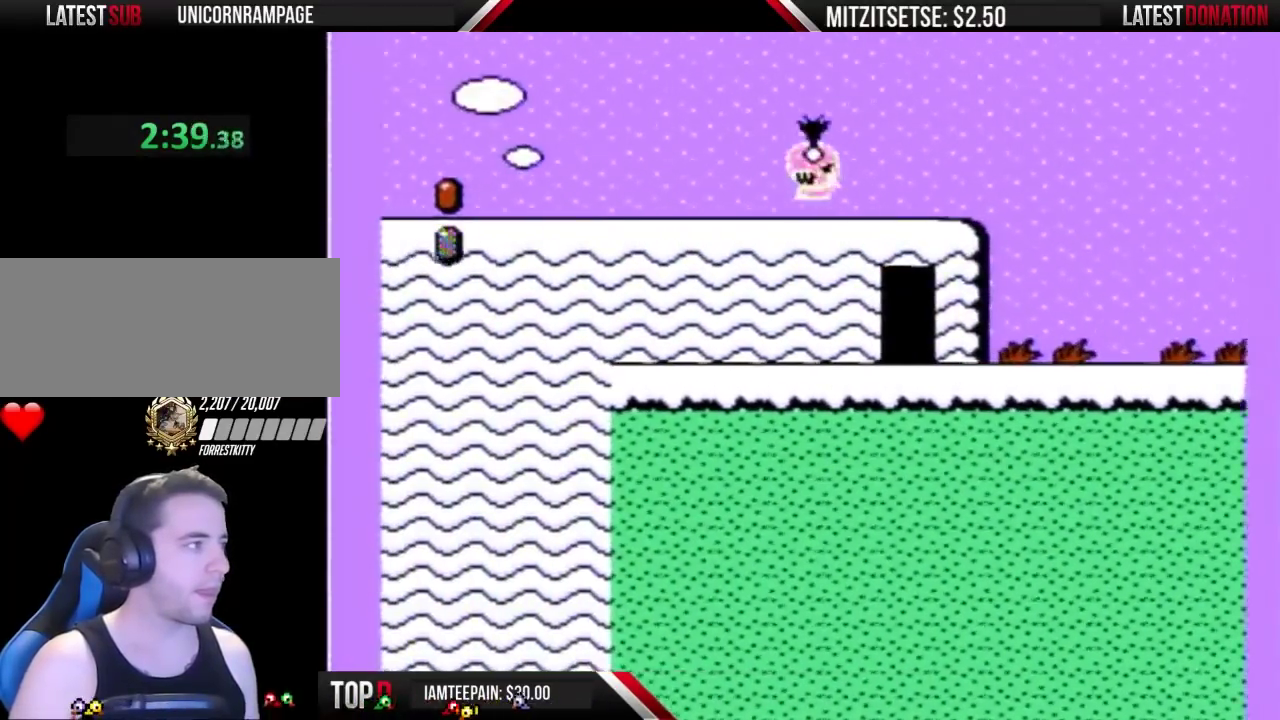
{"buttons": ["B", "DPAD_LEFT"], "events": [[33, "A", "up"]]}
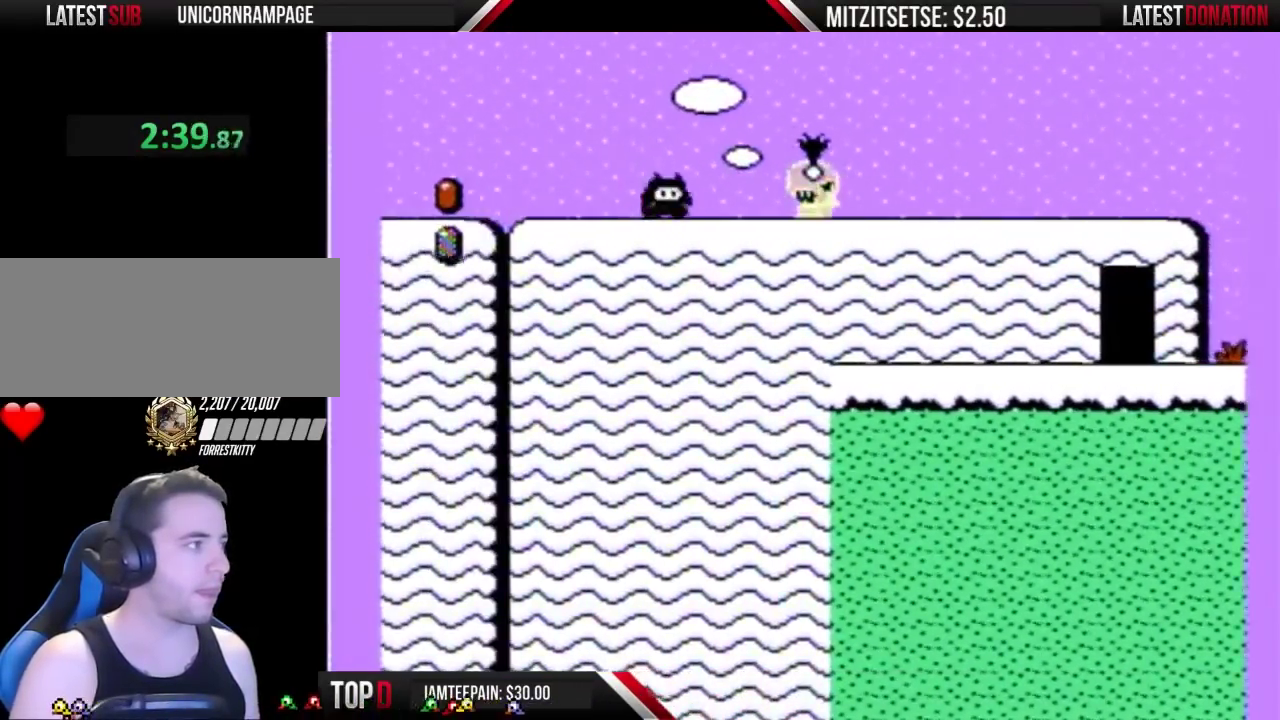
{"buttons": ["B", "DPAD_RIGHT"], "events": [[33, "B", "up"], [100, "B", "down"], [100, "DPAD_LEFT", "up"], [200, "A", "down"], [233, "DPAD_RIGHT", "down"], [467, "A", "up"]]}
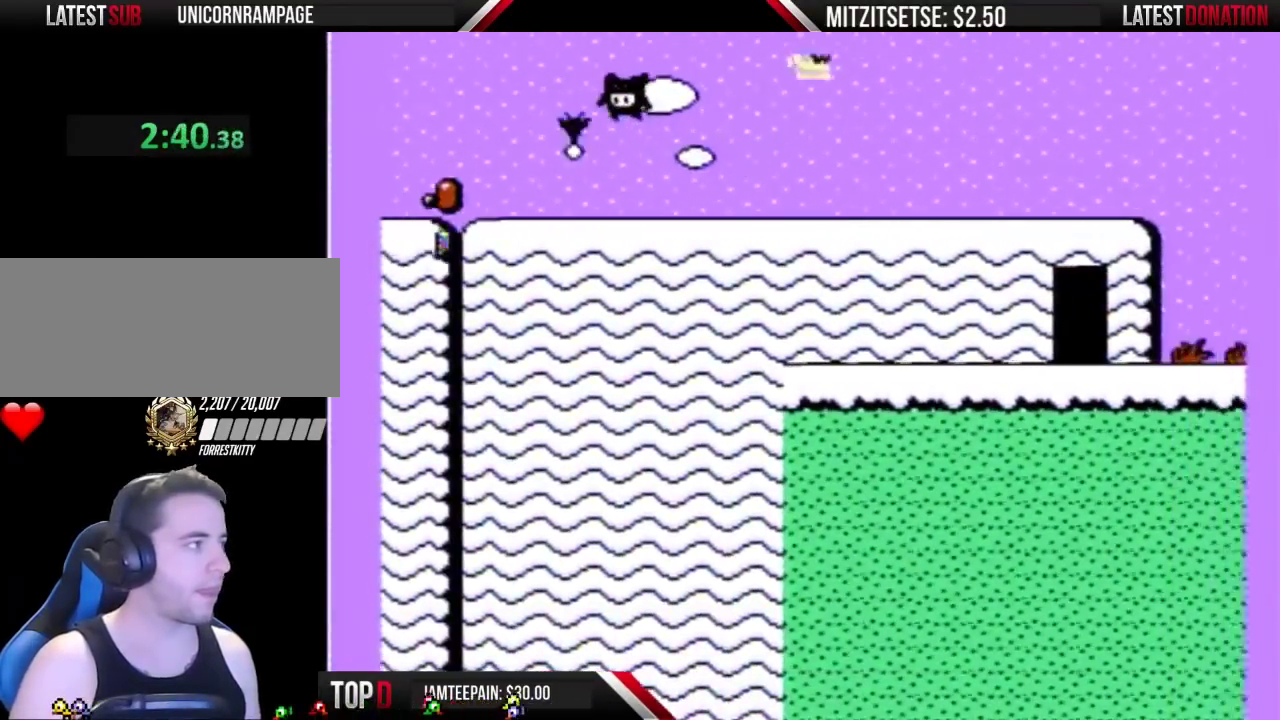
{"buttons": ["B", "DPAD_RIGHT"], "events": []}
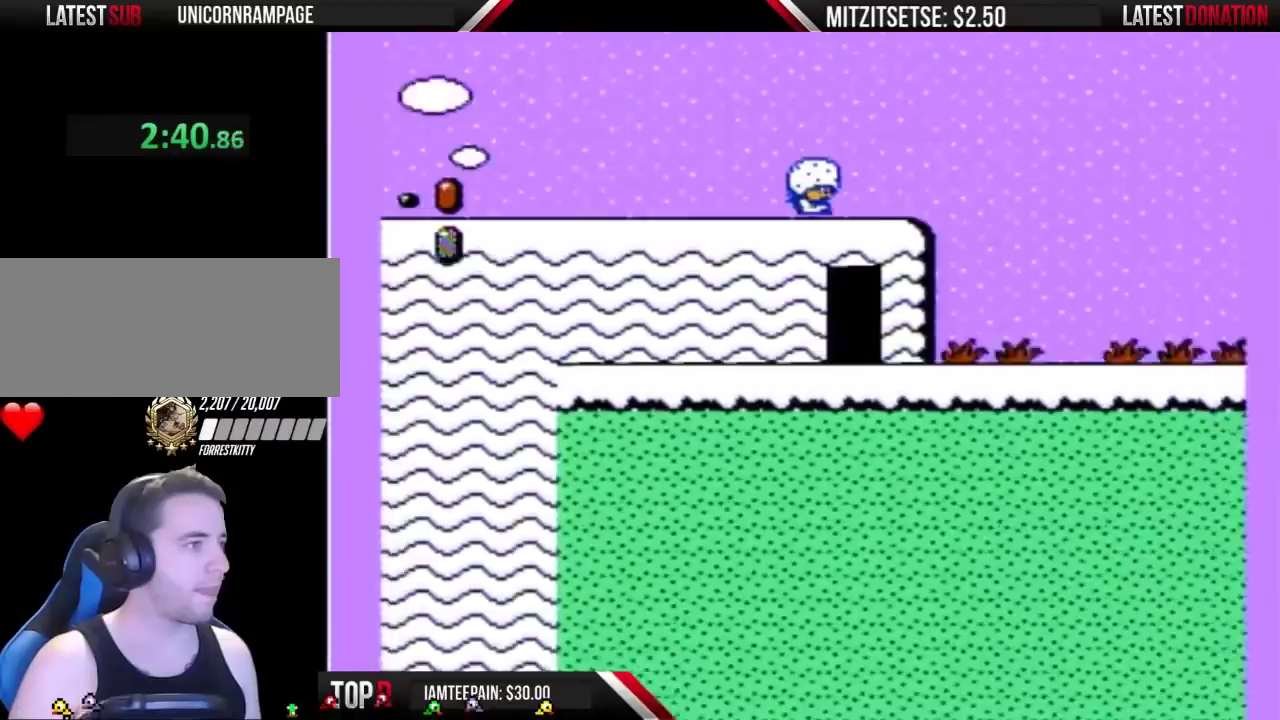
{"buttons": ["B", "DPAD_LEFT"], "events": [[400, "DPAD_RIGHT", "up"], [433, "DPAD_LEFT", "down"]]}
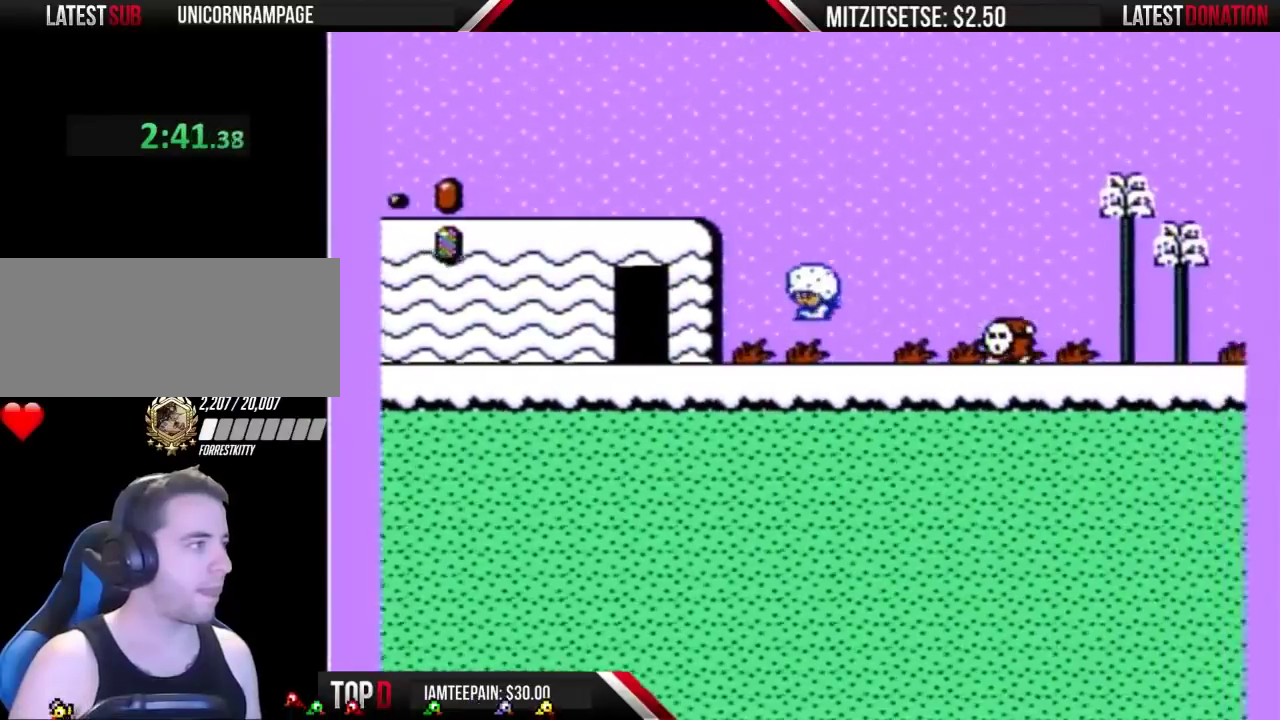
{"buttons": ["DPAD_LEFT"], "events": [[167, "B", "up"], [233, "B", "down"], [333, "DPAD_LEFT", "up"], [433, "DPAD_LEFT", "down"], [467, "B", "up"]]}
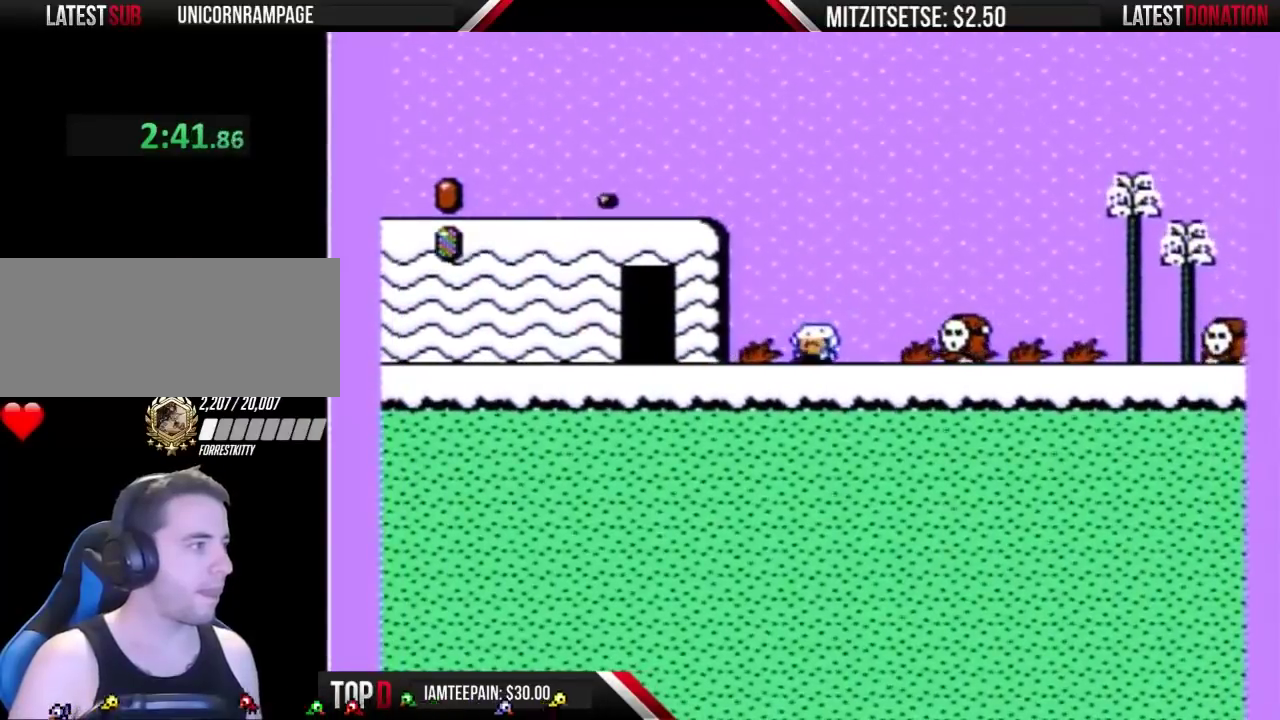
{"buttons": ["B", "DPAD_LEFT"], "events": [[33, "B", "down"]]}